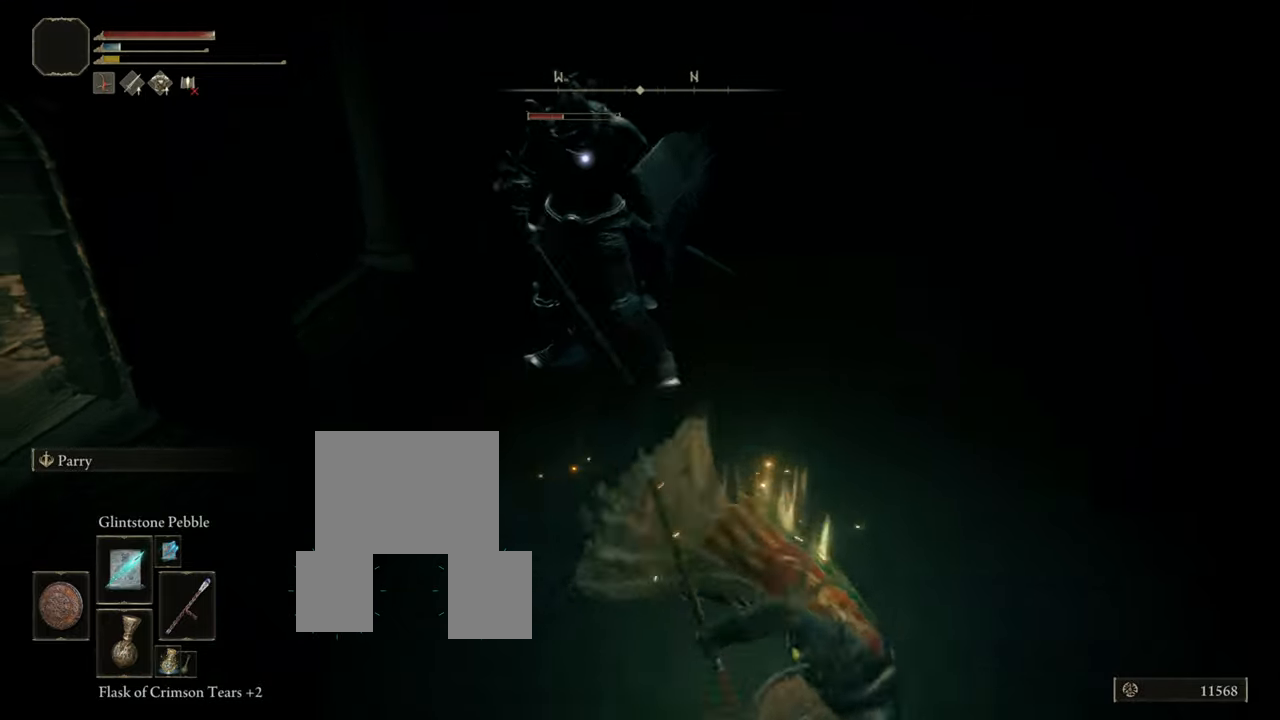
Gameplay with a controller (PlayStation layout); each line is a JSON object with the inputs held at the frame after it. "events" lists button and stick changes between this image and that frame as [ms after this image, input, new state], when the widget could be followed in between. Not read: L3.
{"buttons": ["L1"], "left_stick": "down-right", "right_stick": "center", "events": [[33, "CIRCLE", "down"], [133, "CIRCLE", "up"], [200, "CIRCLE", "down"], [300, "CIRCLE", "up"]]}
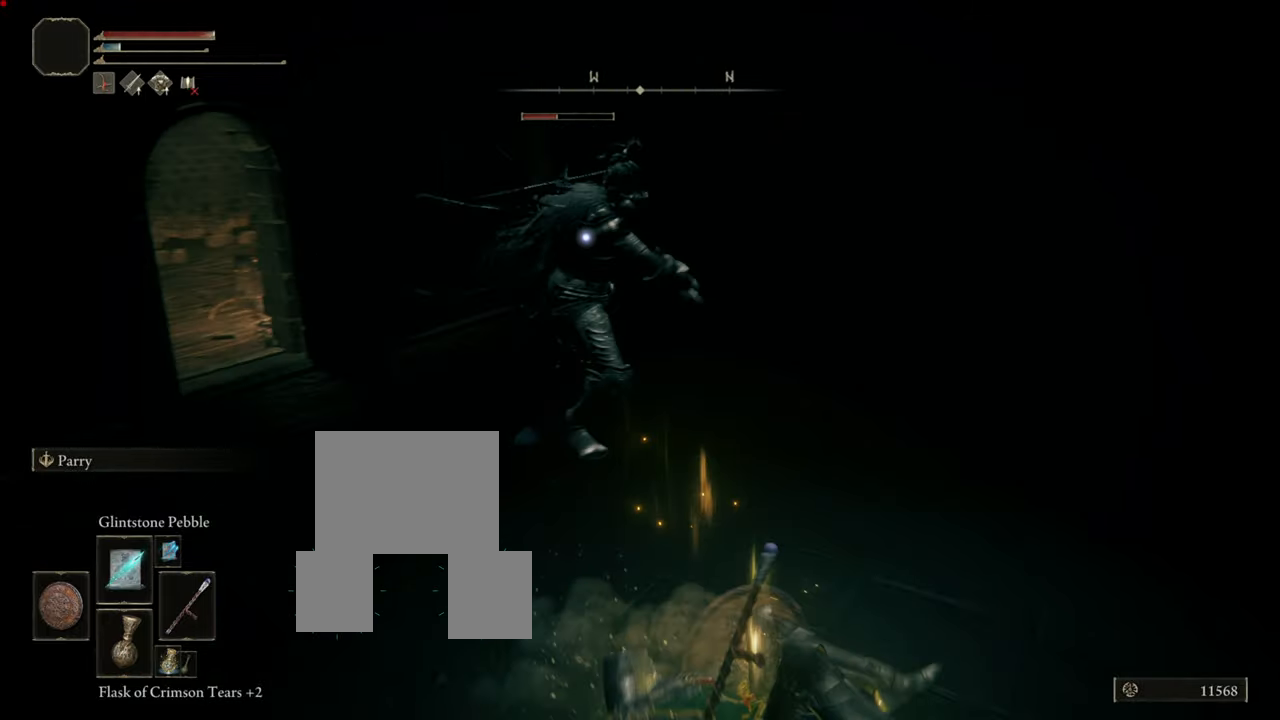
{"buttons": ["CIRCLE", "L1"], "left_stick": "down-right", "right_stick": "center", "events": [[233, "CIRCLE", "down"], [350, "CIRCLE", "up"], [417, "CIRCLE", "down"]]}
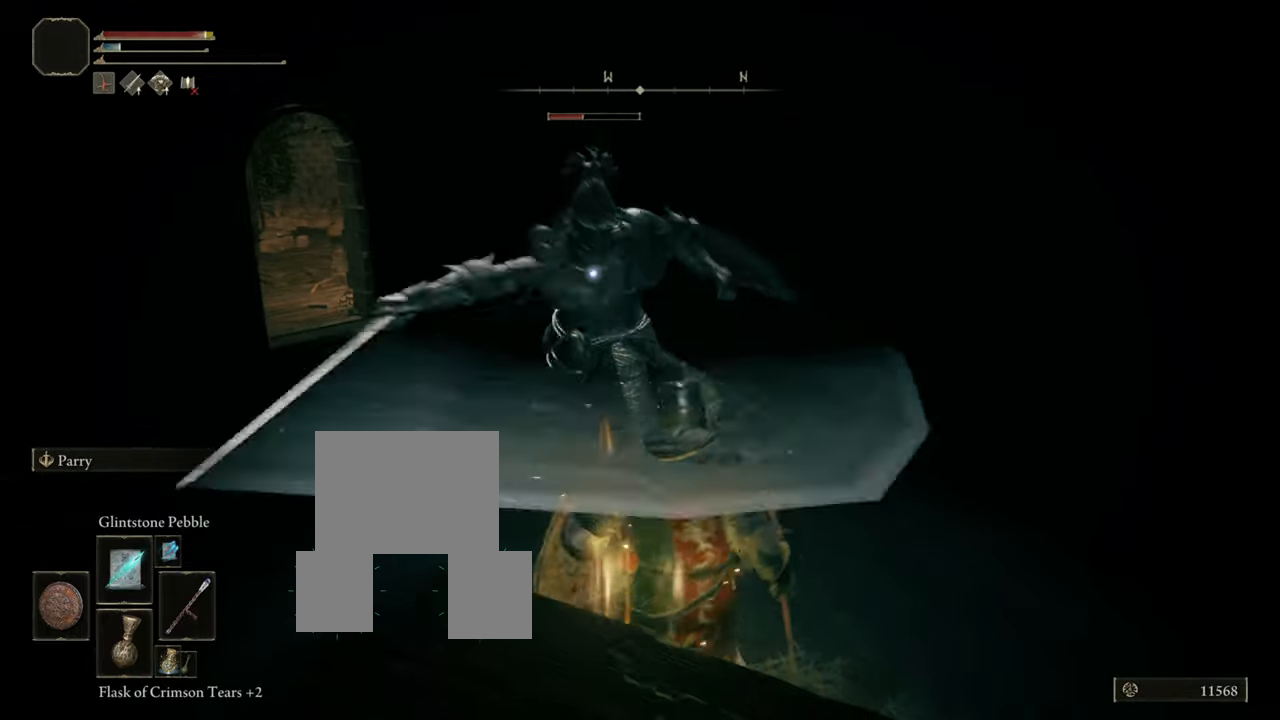
{"buttons": ["CIRCLE", "L1"], "left_stick": "down-right", "right_stick": "center", "events": [[17, "CIRCLE", "up"], [84, "CIRCLE", "down"], [200, "CIRCLE", "up"], [250, "CIRCLE", "down"], [367, "CIRCLE", "up"], [417, "CIRCLE", "down"]]}
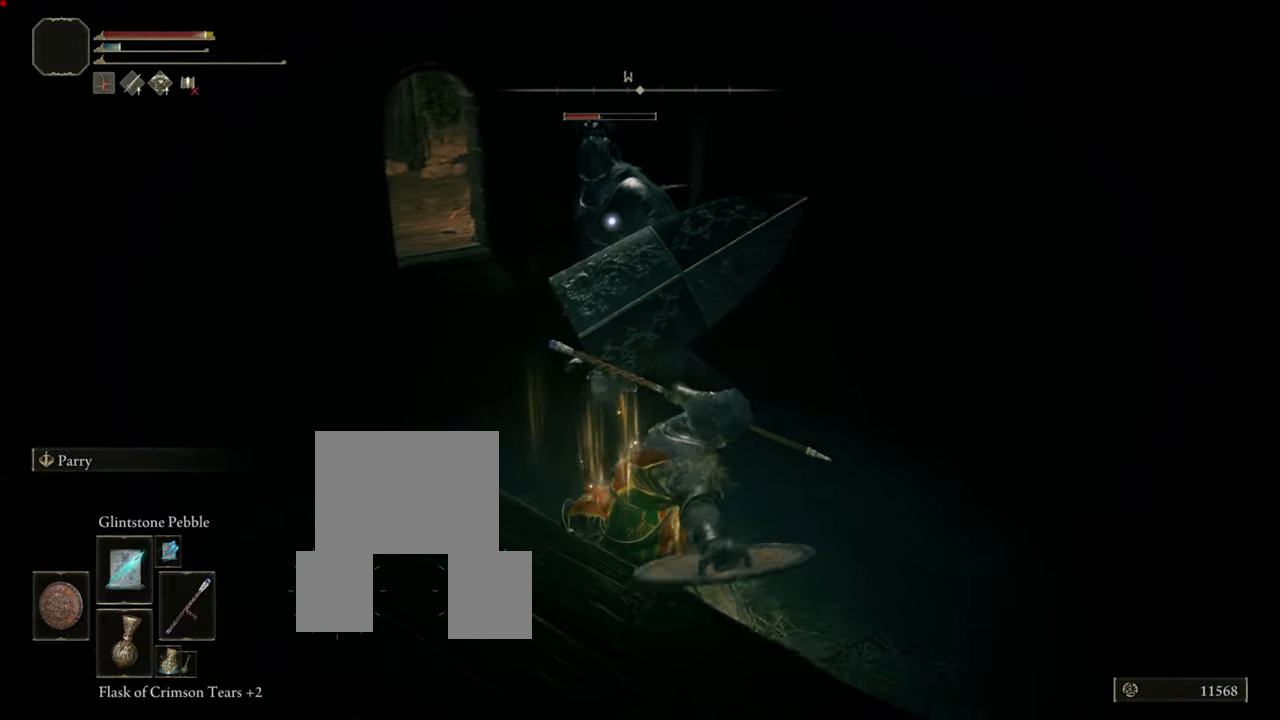
{"buttons": ["CIRCLE", "L1"], "left_stick": "down-right", "right_stick": "center", "events": [[83, "CIRCLE", "up"], [167, "CIRCLE", "down"], [183, "CIRCLE", "up"], [283, "CIRCLE", "down"], [384, "CIRCLE", "up"], [500, "CIRCLE", "down"]]}
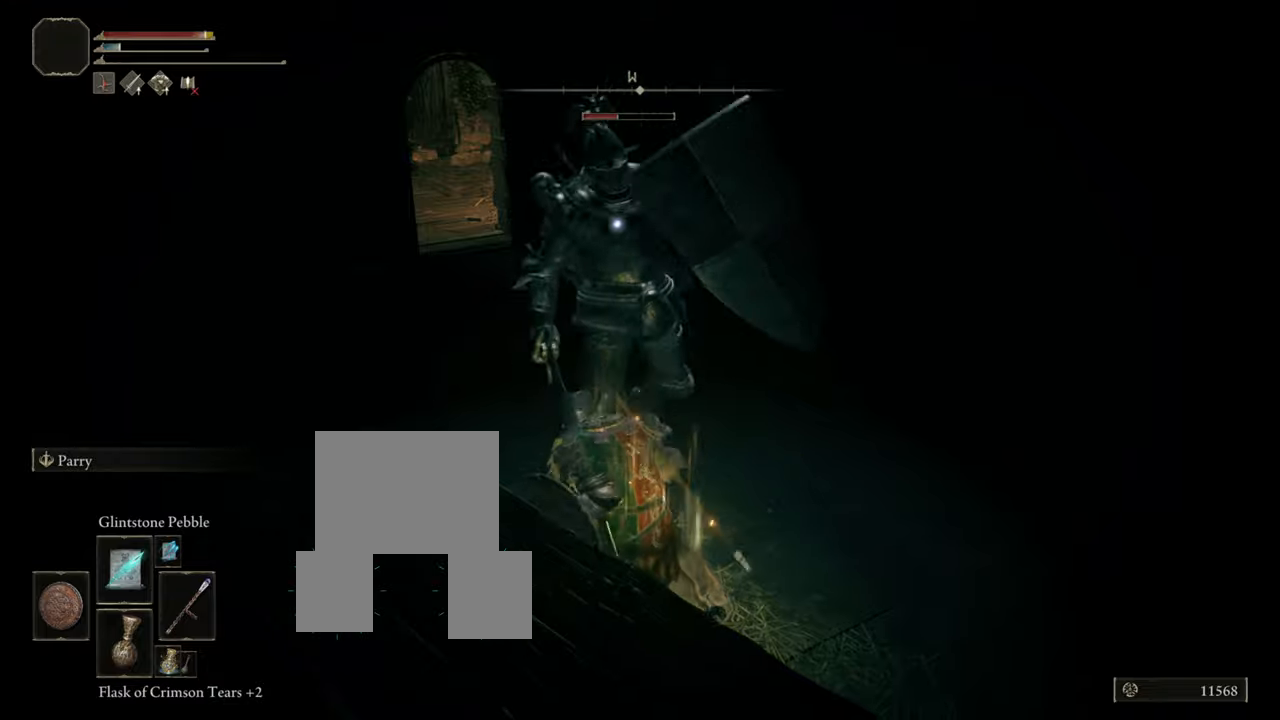
{"buttons": ["CIRCLE", "L1"], "left_stick": "down-right", "right_stick": "center", "events": [[34, "CIRCLE", "up"], [134, "CIRCLE", "down"], [201, "CIRCLE", "up"], [267, "CIRCLE", "down"], [368, "CIRCLE", "up"], [451, "CIRCLE", "down"]]}
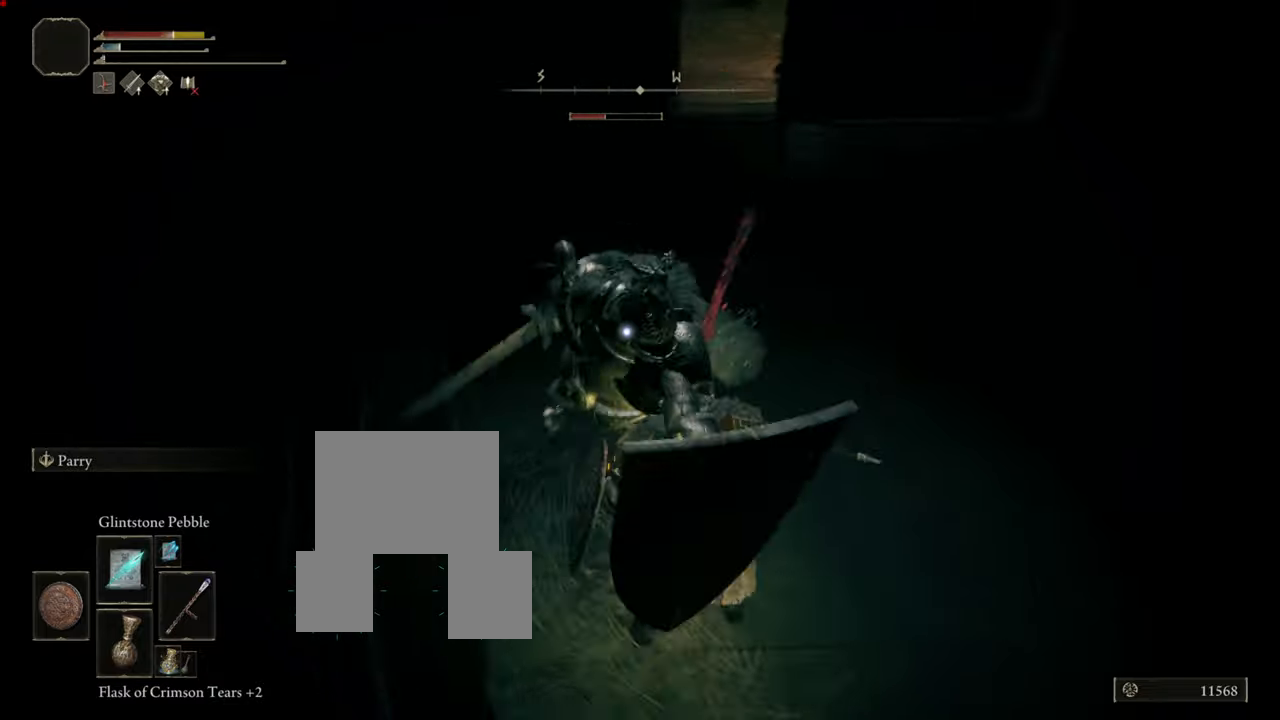
{"buttons": ["CIRCLE", "L1"], "left_stick": "down-right", "right_stick": "center", "events": [[67, "CIRCLE", "up"], [117, "CIRCLE", "down"], [217, "CIRCLE", "up"], [284, "CIRCLE", "down"], [400, "CIRCLE", "up"], [467, "CIRCLE", "down"]]}
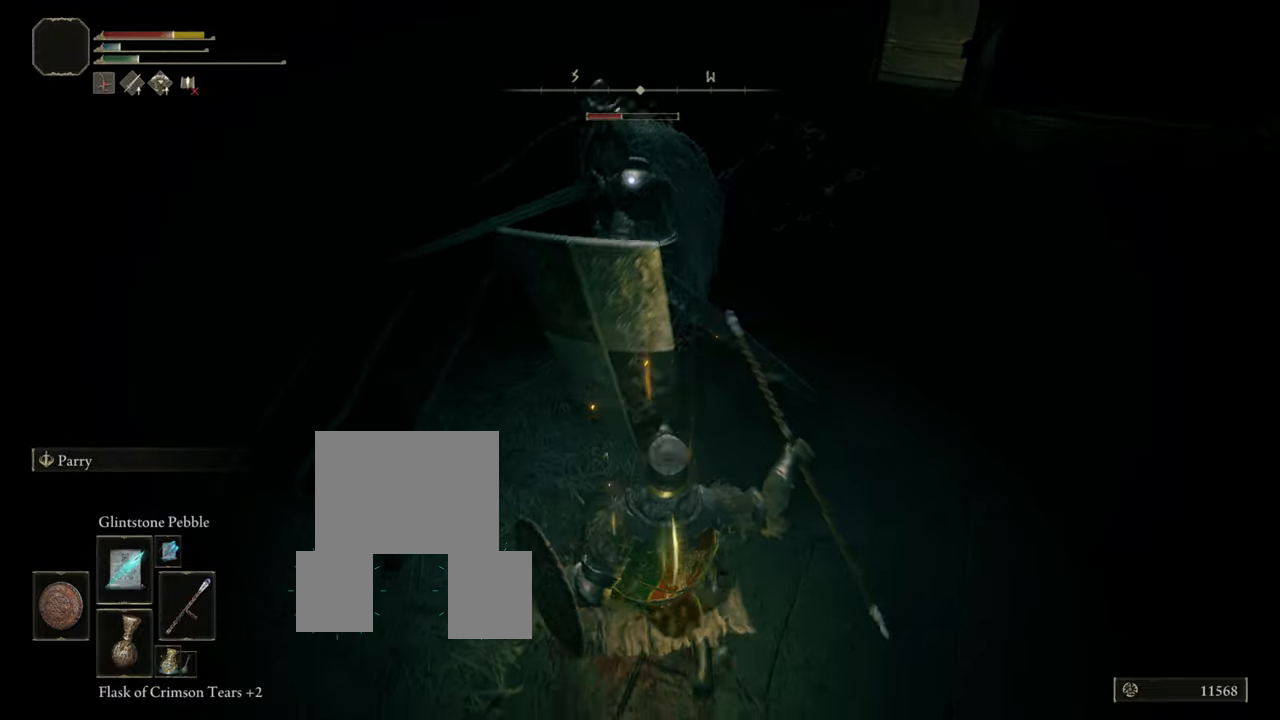
{"buttons": ["CIRCLE"], "left_stick": "down-right", "right_stick": "center", "events": [[51, "CIRCLE", "up"], [234, "L1", "up"], [317, "CIRCLE", "down"]]}
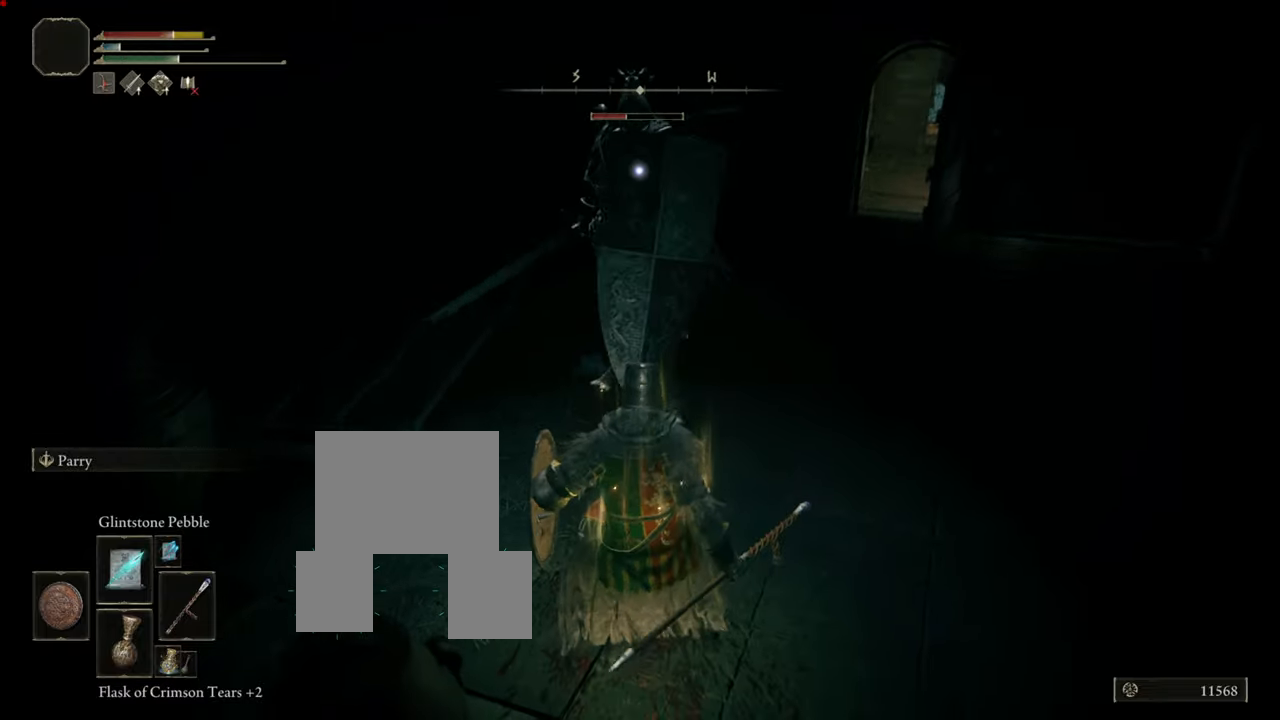
{"buttons": ["CIRCLE"], "left_stick": "down-right", "right_stick": "center", "events": [[17, "CIRCLE", "up"], [100, "CIRCLE", "down"], [183, "CIRCLE", "up"], [250, "CIRCLE", "down"], [350, "CIRCLE", "up"], [434, "CIRCLE", "down"]]}
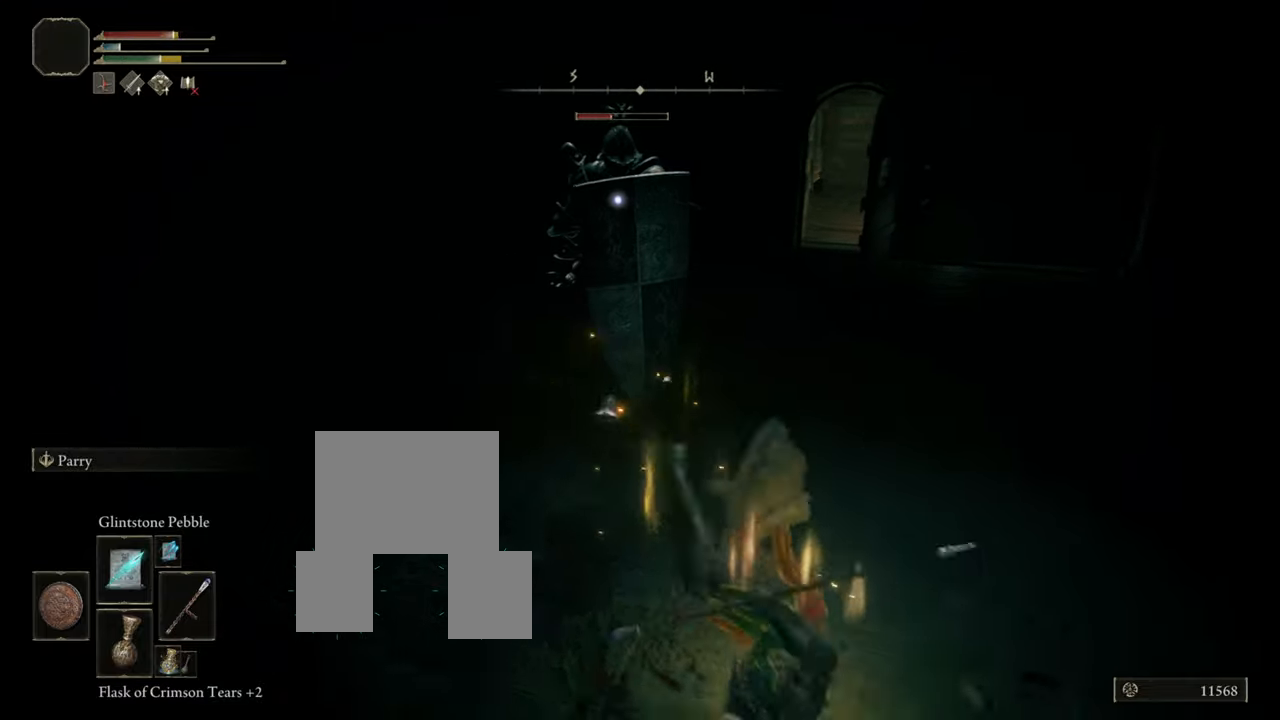
{"buttons": [], "left_stick": "down-right", "right_stick": "center", "events": [[34, "CIRCLE", "up"], [84, "CIRCLE", "down"], [201, "CIRCLE", "up"], [267, "CIRCLE", "down"], [368, "CIRCLE", "up"]]}
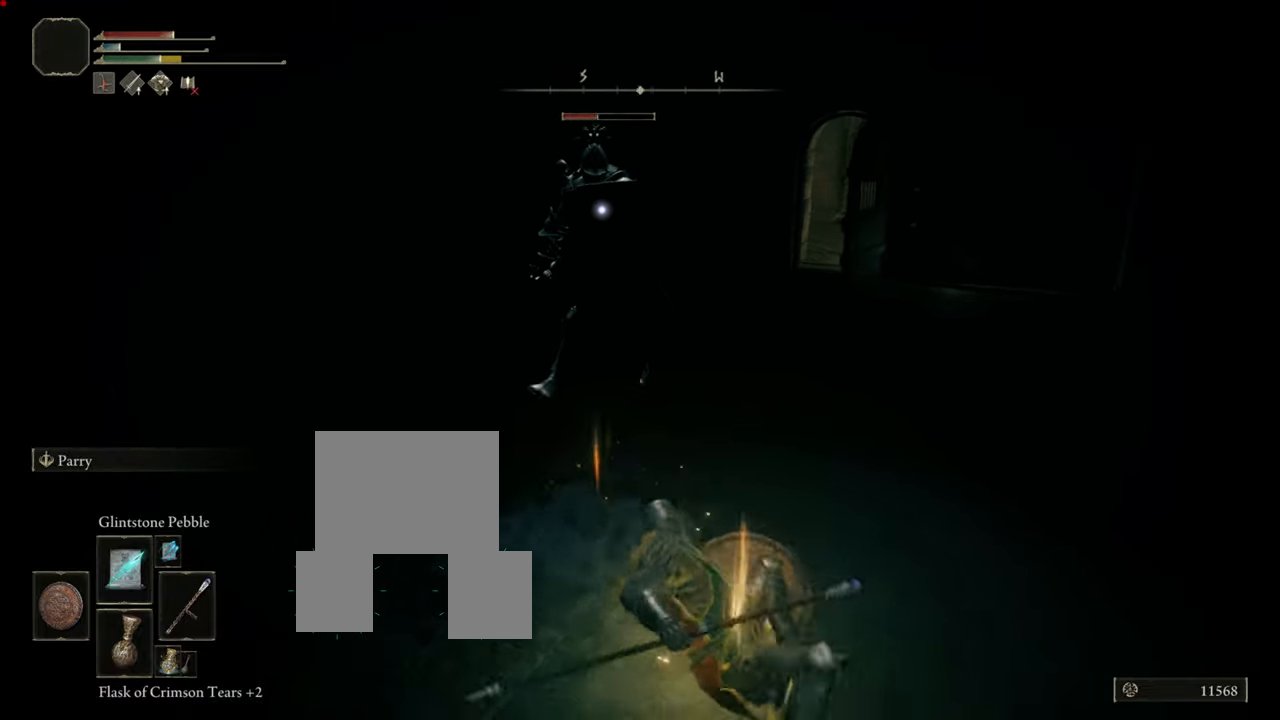
{"buttons": [], "left_stick": "down-right", "right_stick": "center", "events": []}
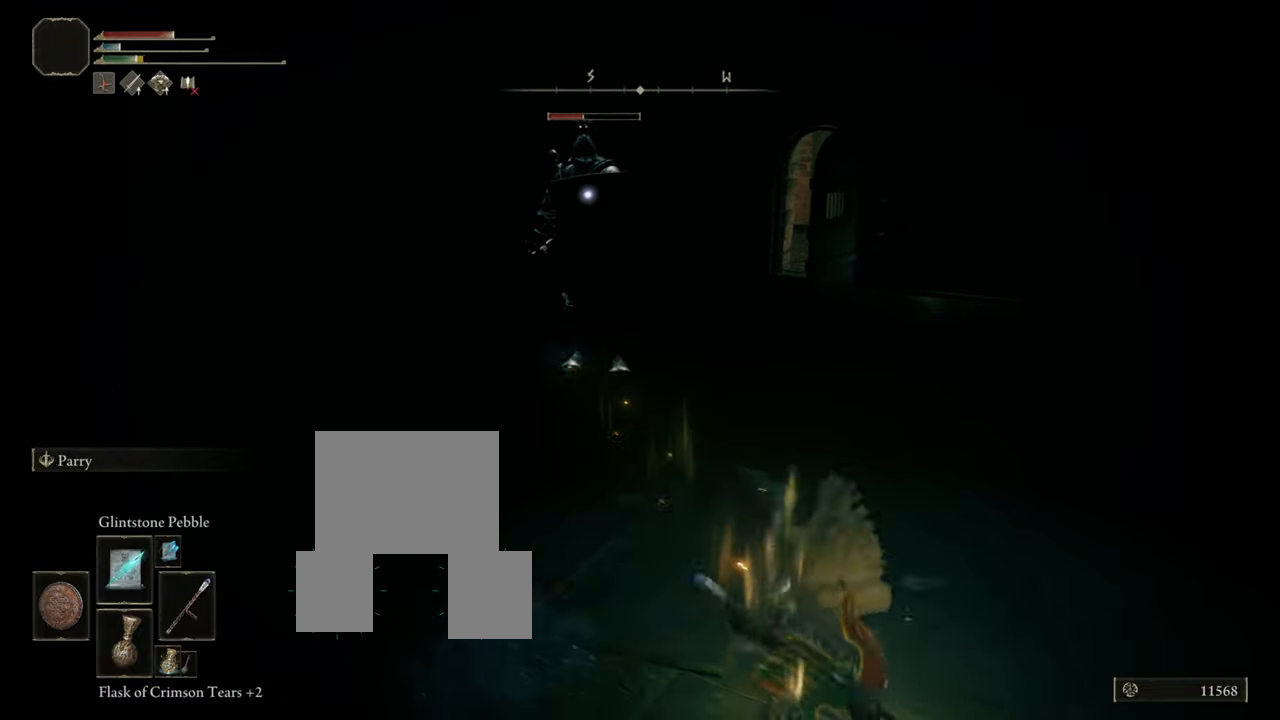
{"buttons": [], "left_stick": "down-right", "right_stick": "center", "events": [[34, "R1", "down"], [151, "R1", "up"], [267, "R1", "down"], [334, "R1", "up"], [401, "R1", "down"], [484, "R1", "up"]]}
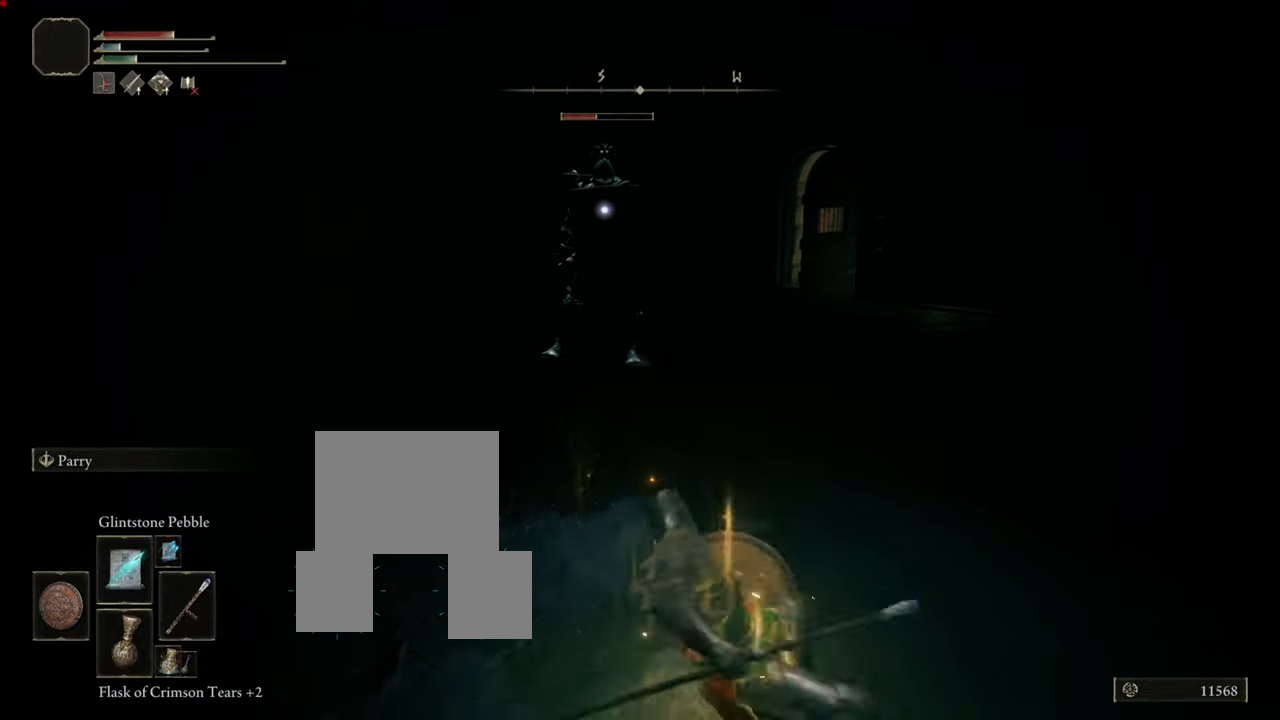
{"buttons": [], "left_stick": "down-right", "right_stick": "center", "events": [[67, "R1", "down"], [133, "R1", "up"], [200, "R1", "down"], [300, "R1", "up"], [367, "R1", "down"], [450, "R1", "up"]]}
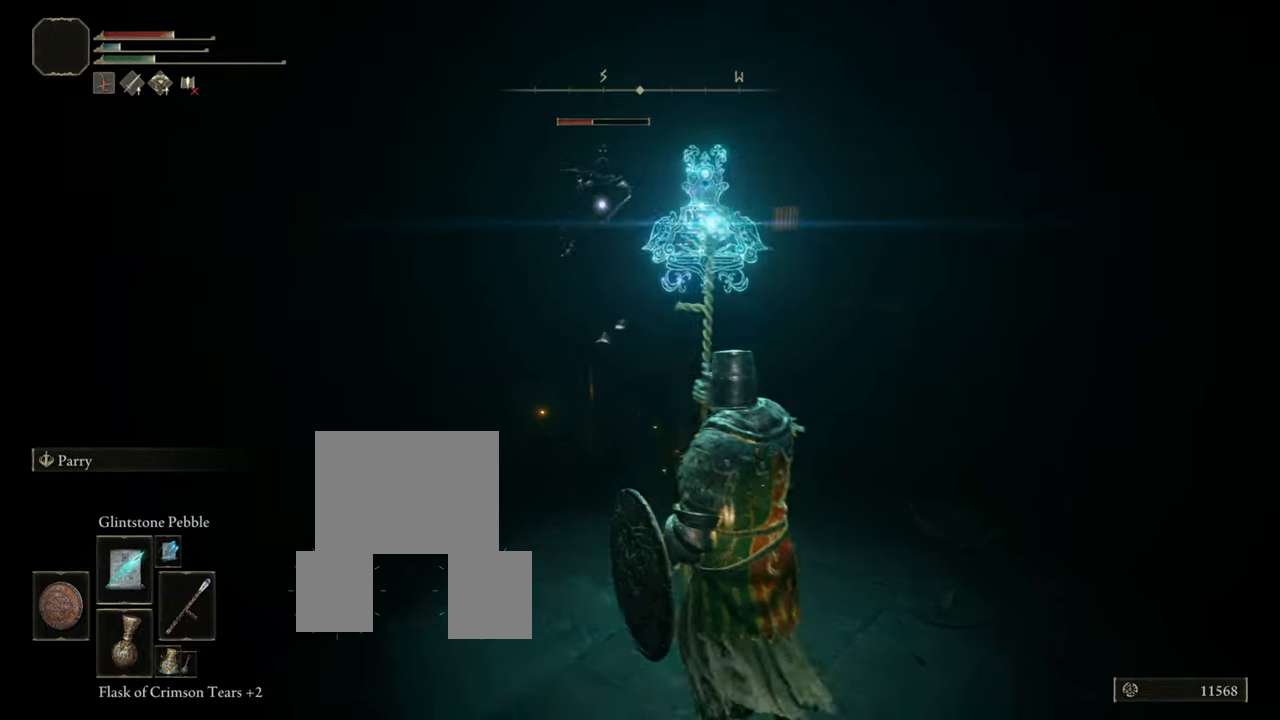
{"buttons": [], "left_stick": "down-right", "right_stick": "center", "events": [[34, "R1", "down"], [134, "R1", "up"], [201, "R1", "down"], [267, "R1", "up"]]}
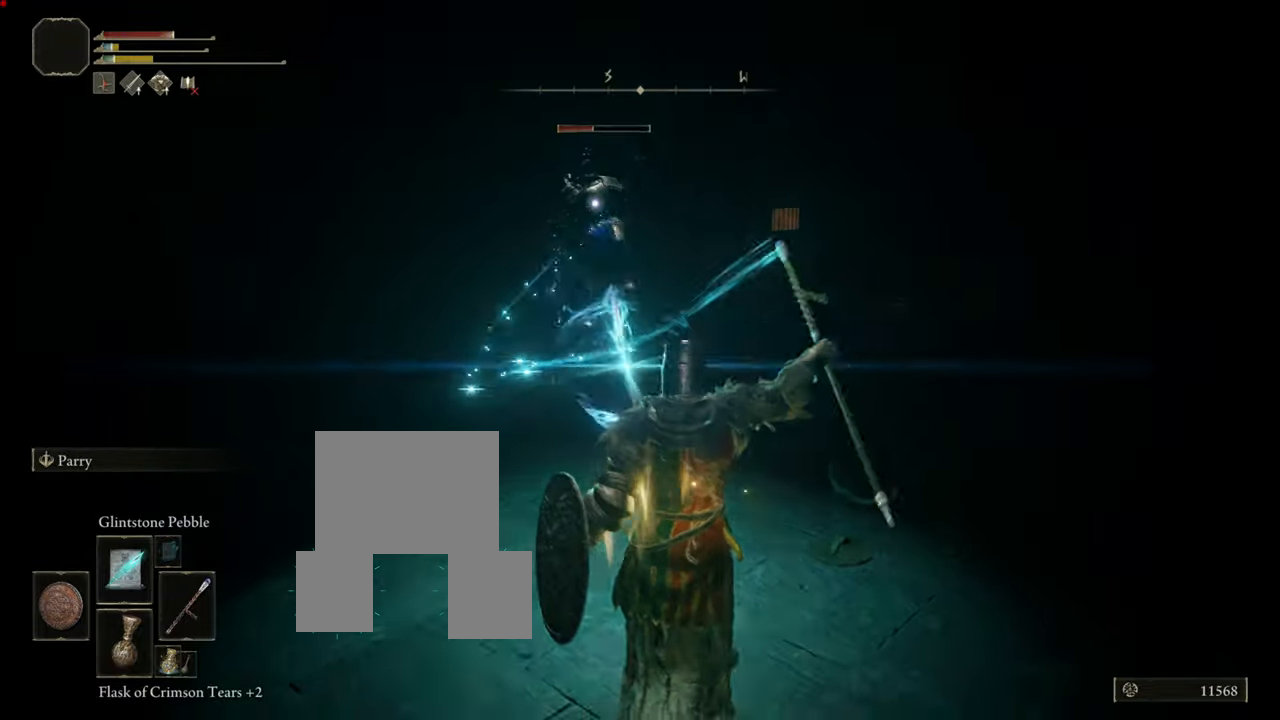
{"buttons": ["R1"], "left_stick": "down-right", "right_stick": "center", "events": [[17, "R1", "down"], [100, "R1", "up"], [200, "R1", "down"], [284, "R1", "up"], [484, "R1", "down"]]}
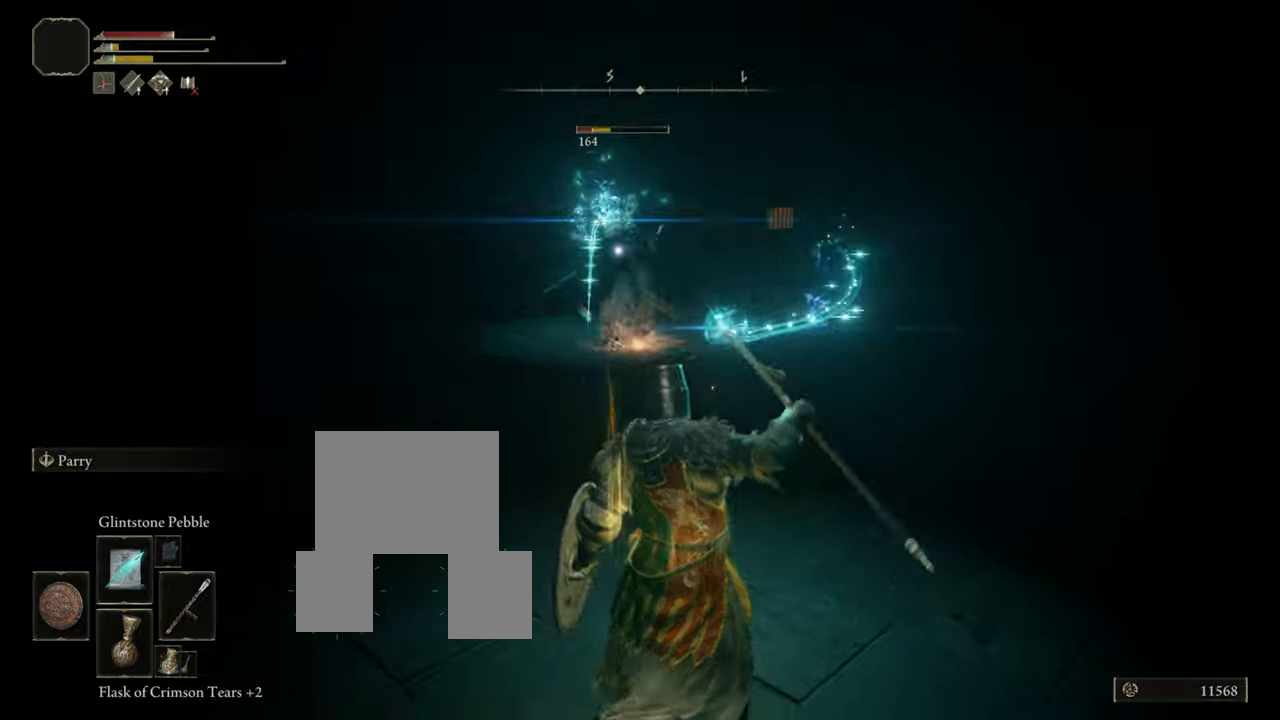
{"buttons": ["R1"], "left_stick": "up", "right_stick": "center", "events": [[66, "R1", "up"], [133, "R1", "down"], [400, "R1", "up"], [467, "R1", "down"], [467, "left_stick", "up"]]}
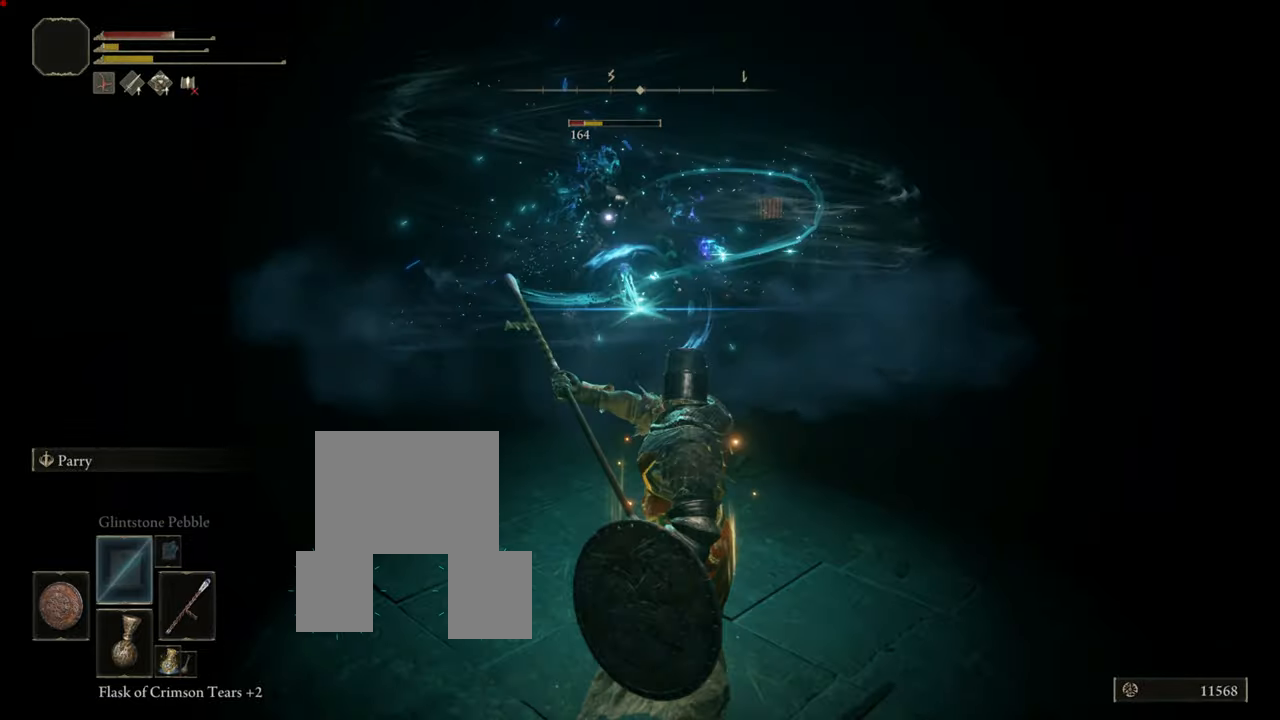
{"buttons": ["R1"], "left_stick": "down-right", "right_stick": "center", "events": [[67, "R1", "up"], [117, "R1", "down"], [217, "R1", "up"], [301, "R1", "down"], [384, "R1", "up"], [384, "left_stick", "right"], [451, "R1", "down"], [451, "left_stick", "down-right"]]}
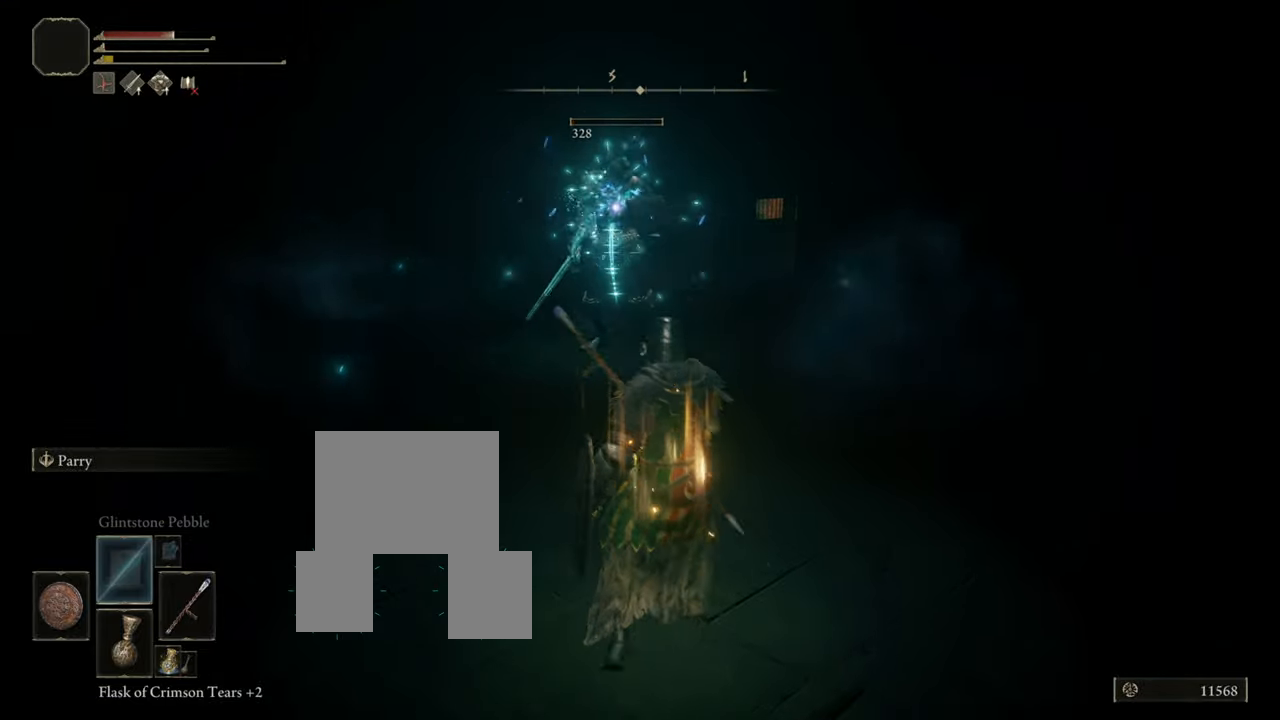
{"buttons": [], "left_stick": "up-left", "right_stick": "center", "events": [[50, "R1", "up"], [117, "R1", "down"], [200, "R1", "up"], [200, "left_stick", "up-left"]]}
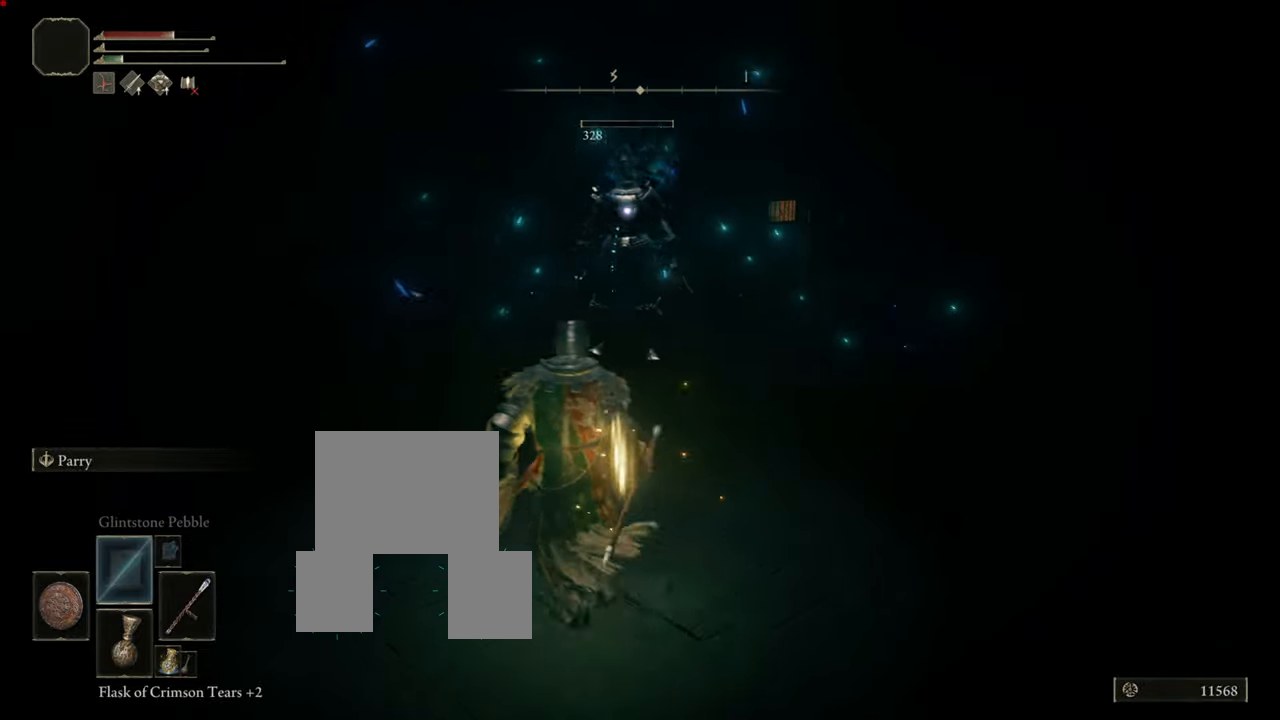
{"buttons": [], "left_stick": "up-left", "right_stick": "center", "events": []}
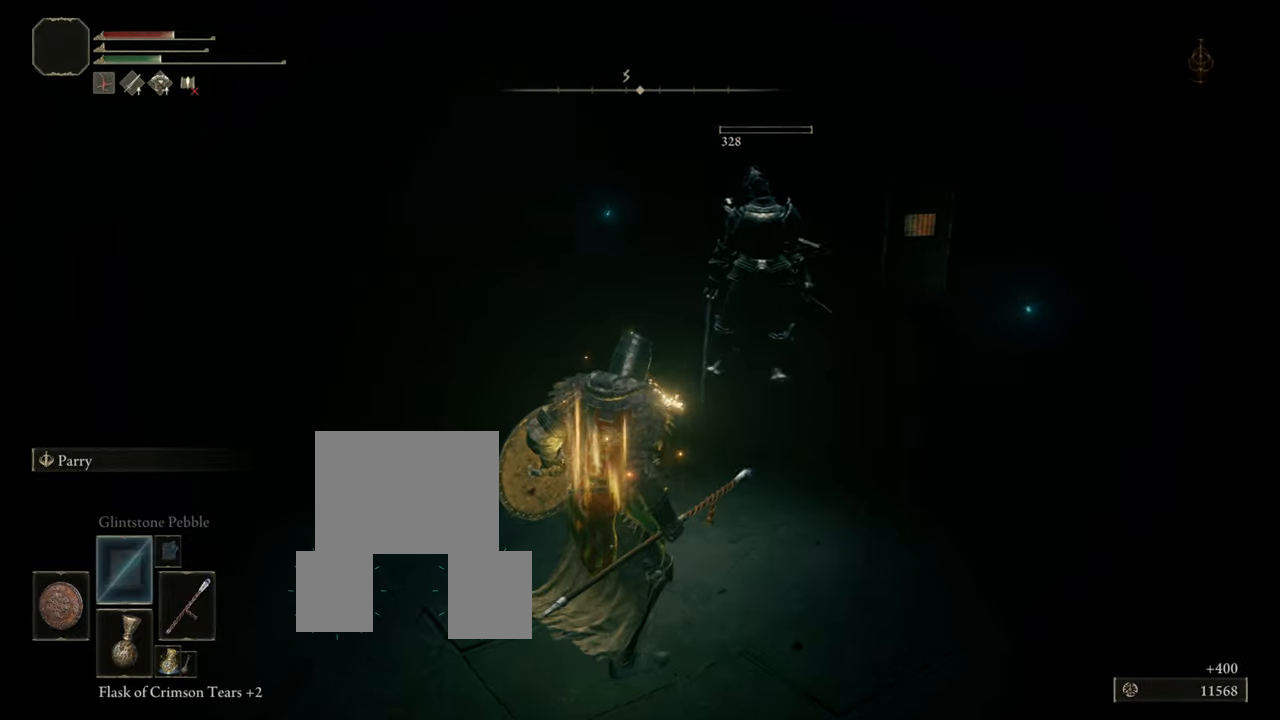
{"buttons": [], "left_stick": "up-left", "right_stick": "center", "events": []}
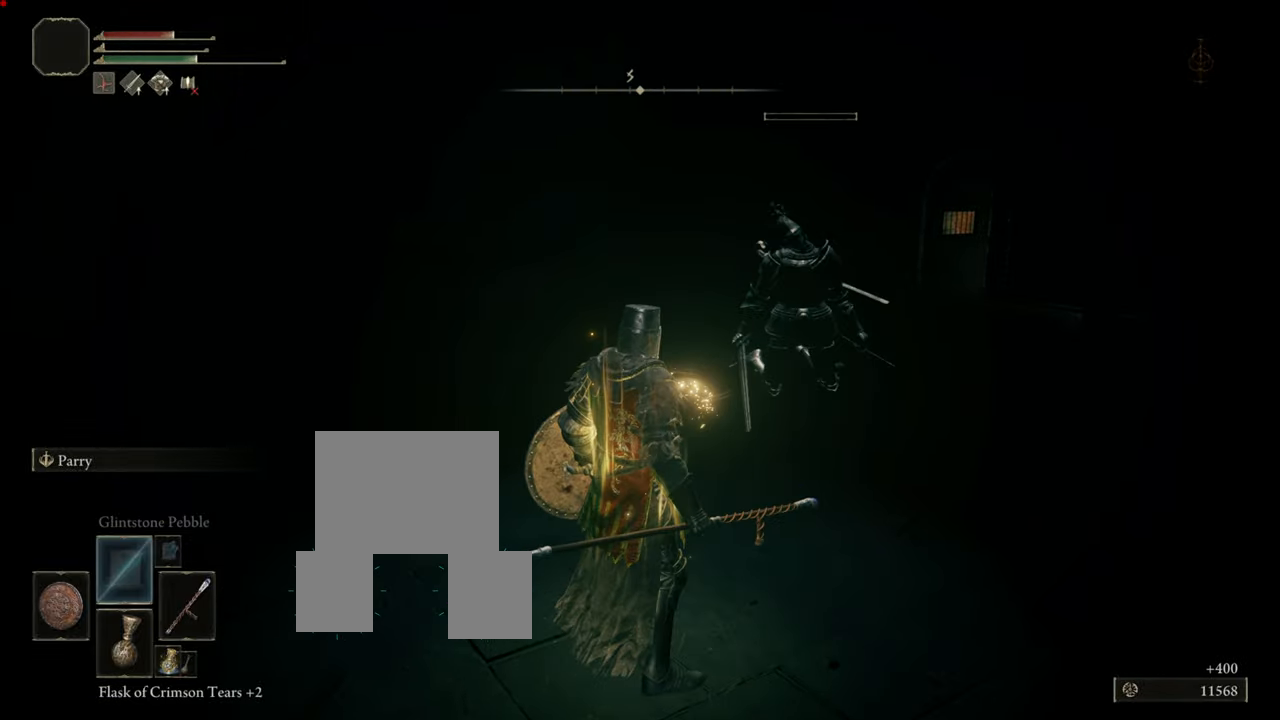
{"buttons": [], "left_stick": "up-left", "right_stick": "center", "events": []}
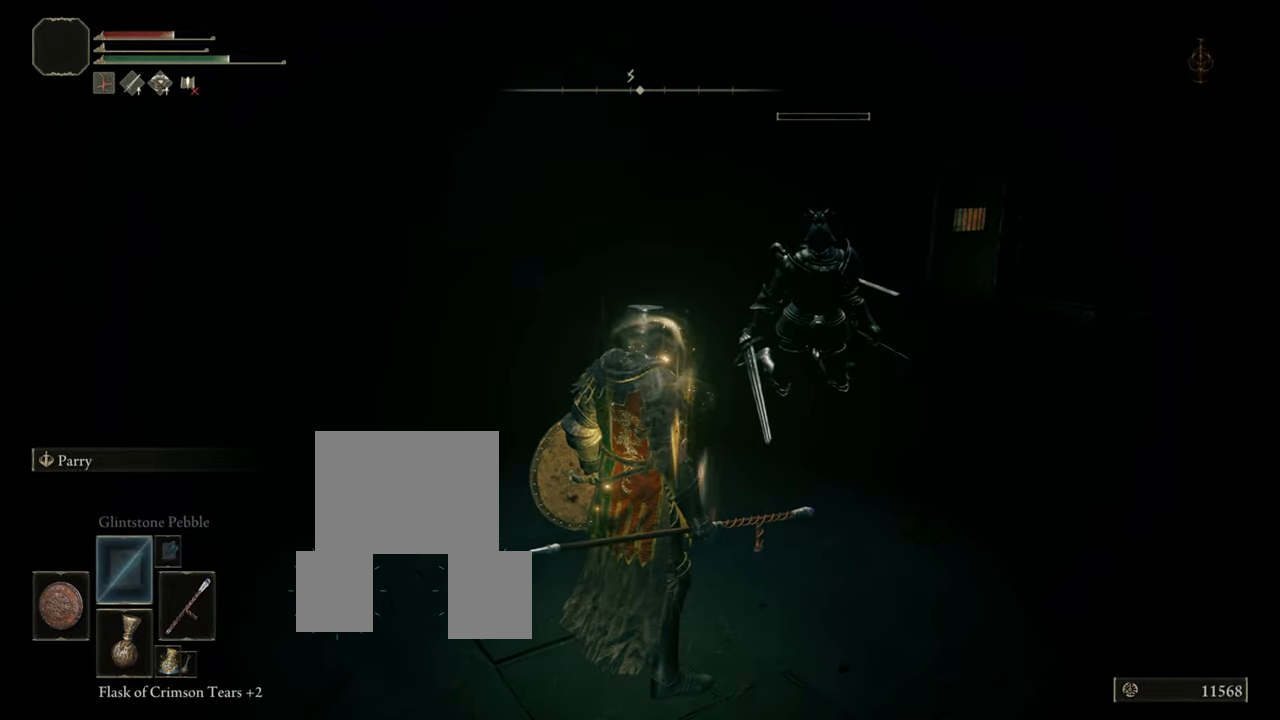
{"buttons": [], "left_stick": "up", "right_stick": "center", "events": [[233, "left_stick", "up"]]}
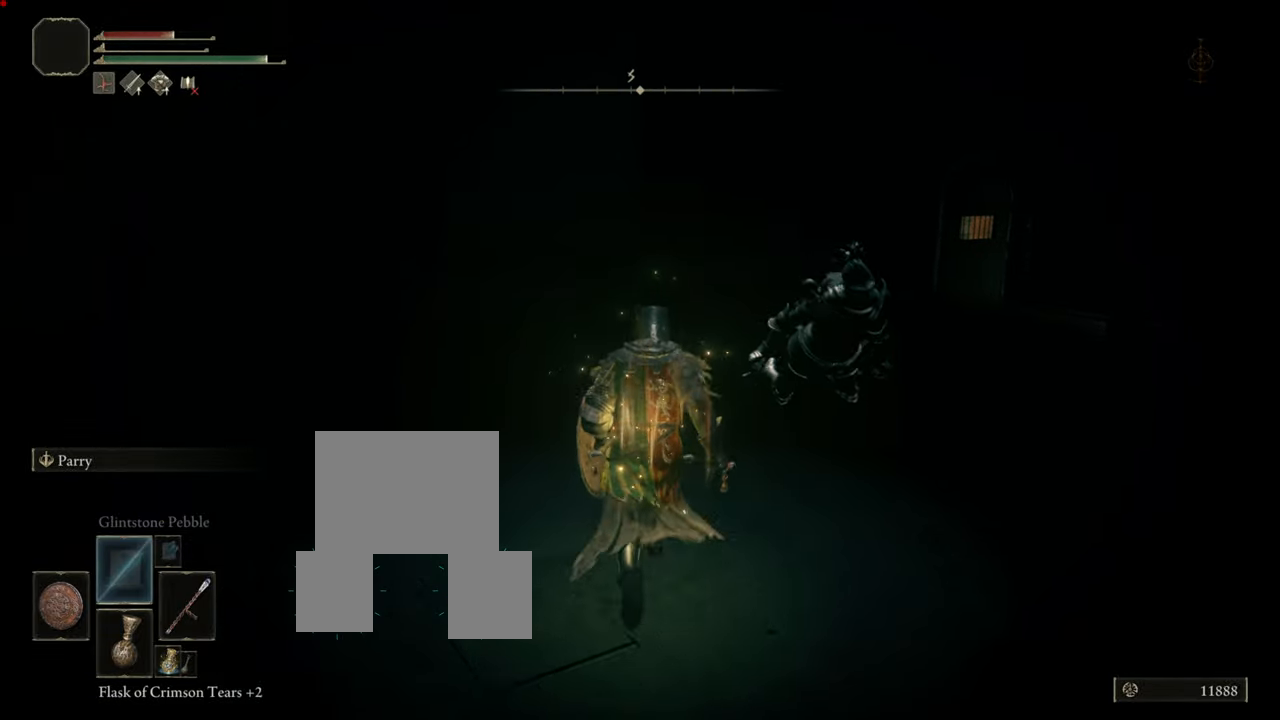
{"buttons": [], "left_stick": "center", "right_stick": "center", "events": [[184, "left_stick", "center"]]}
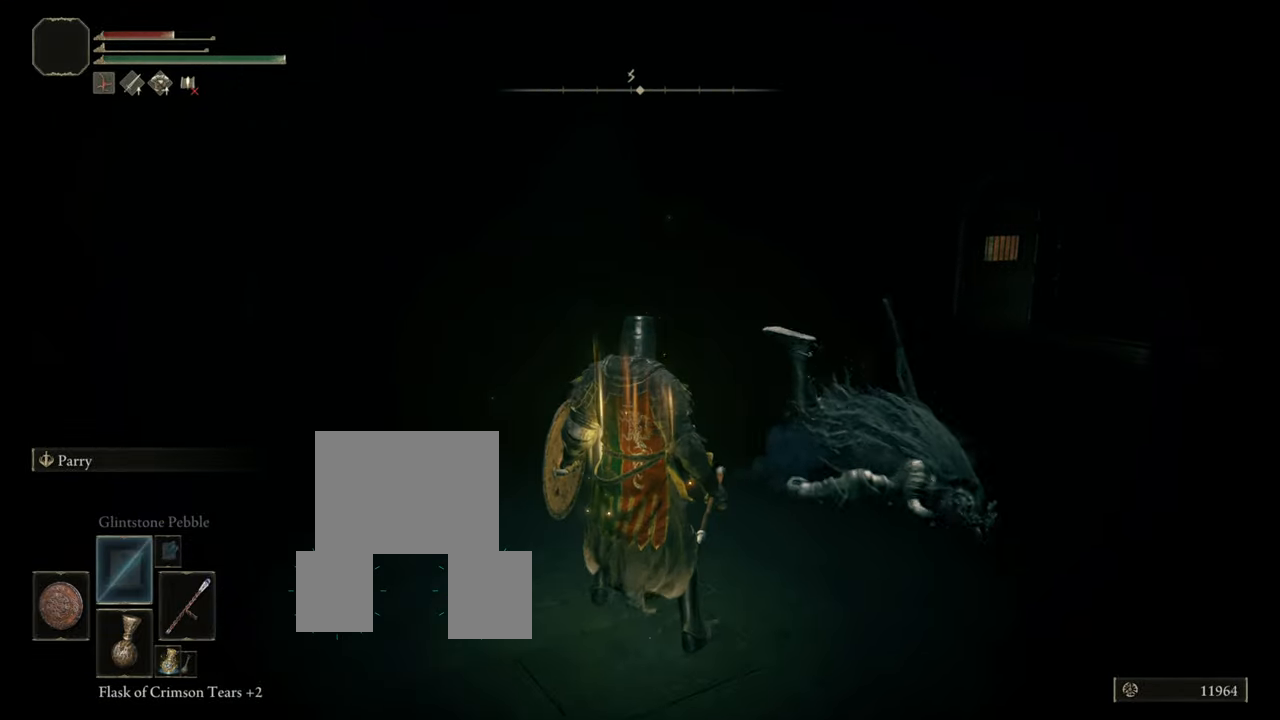
{"buttons": [], "left_stick": "center", "right_stick": "center", "events": []}
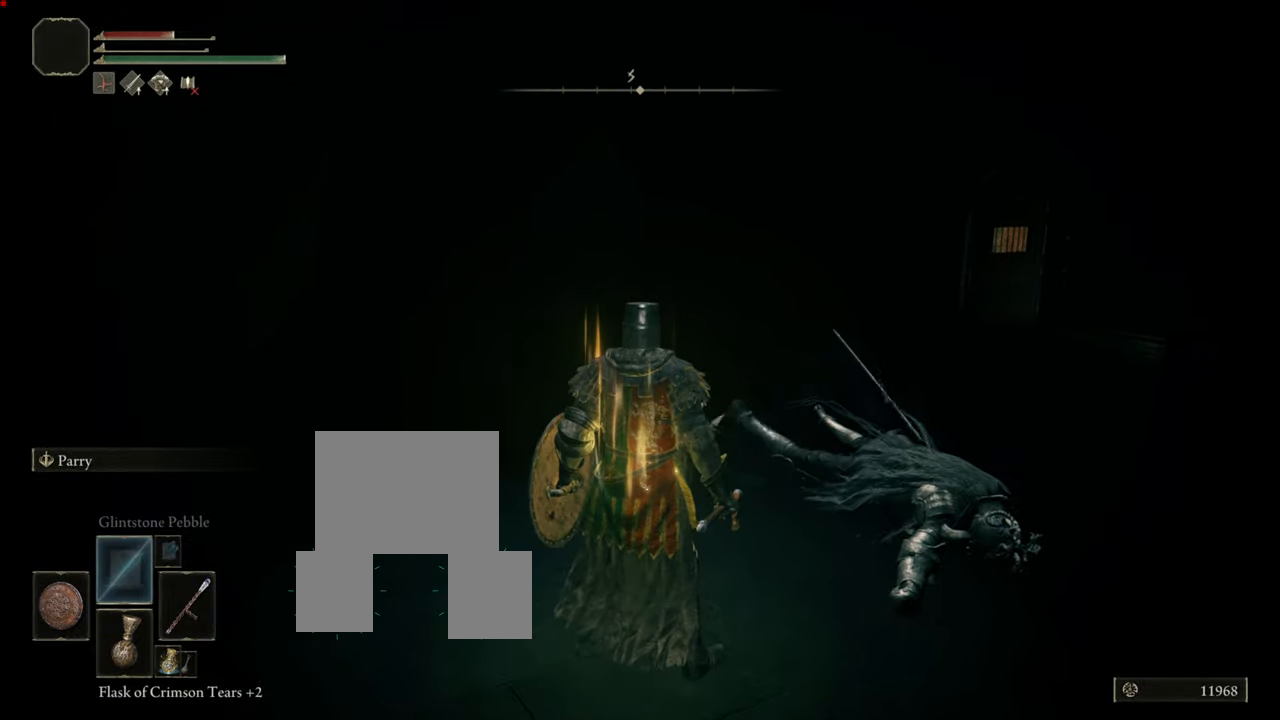
{"buttons": [], "left_stick": "center", "right_stick": "center", "events": []}
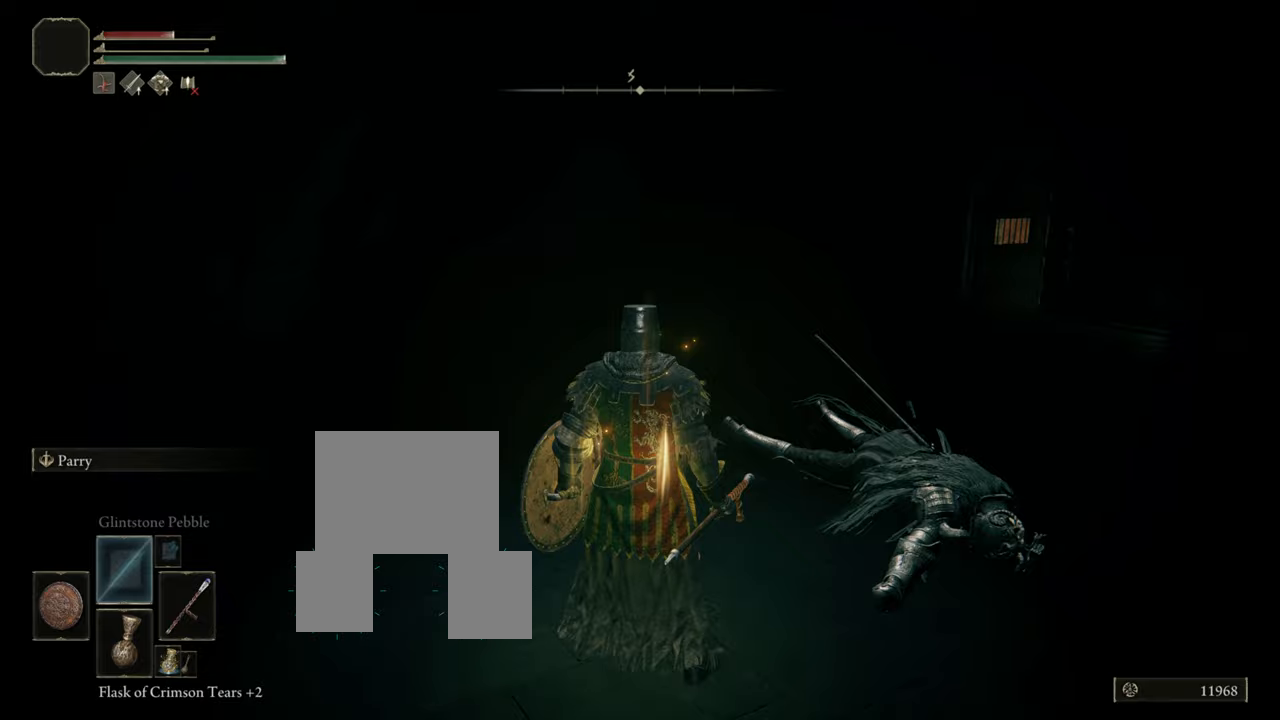
{"buttons": [], "left_stick": "center", "right_stick": "center", "events": [[184, "right_stick", "left"], [384, "right_stick", "center"]]}
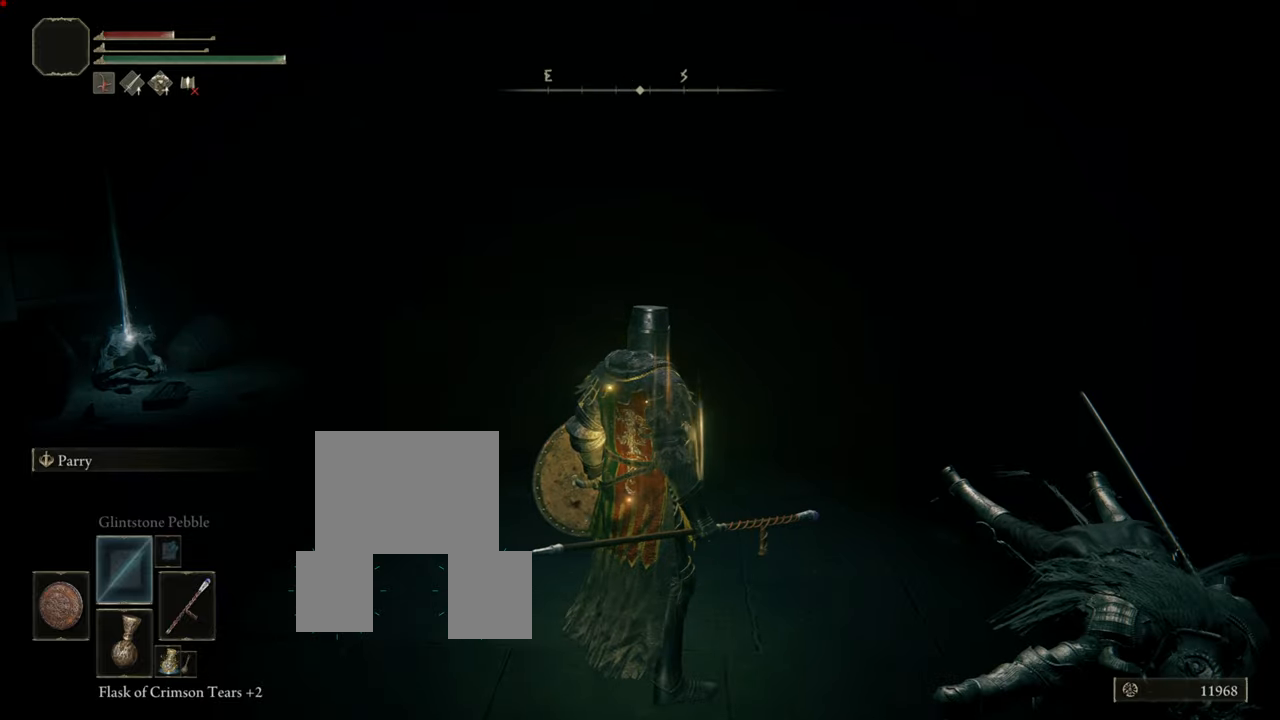
{"buttons": [], "left_stick": "up", "right_stick": "center", "events": [[216, "right_stick", "left"], [383, "left_stick", "up"], [483, "right_stick", "center"]]}
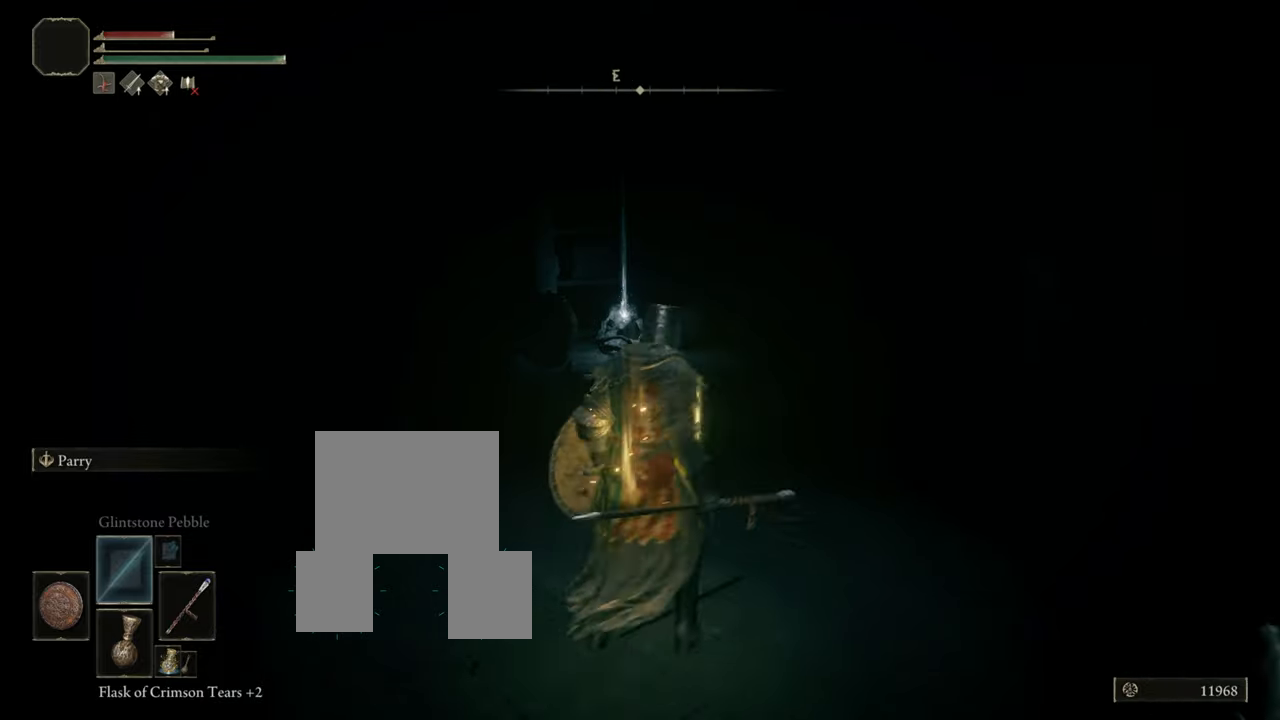
{"buttons": [], "left_stick": "up", "right_stick": "center", "events": []}
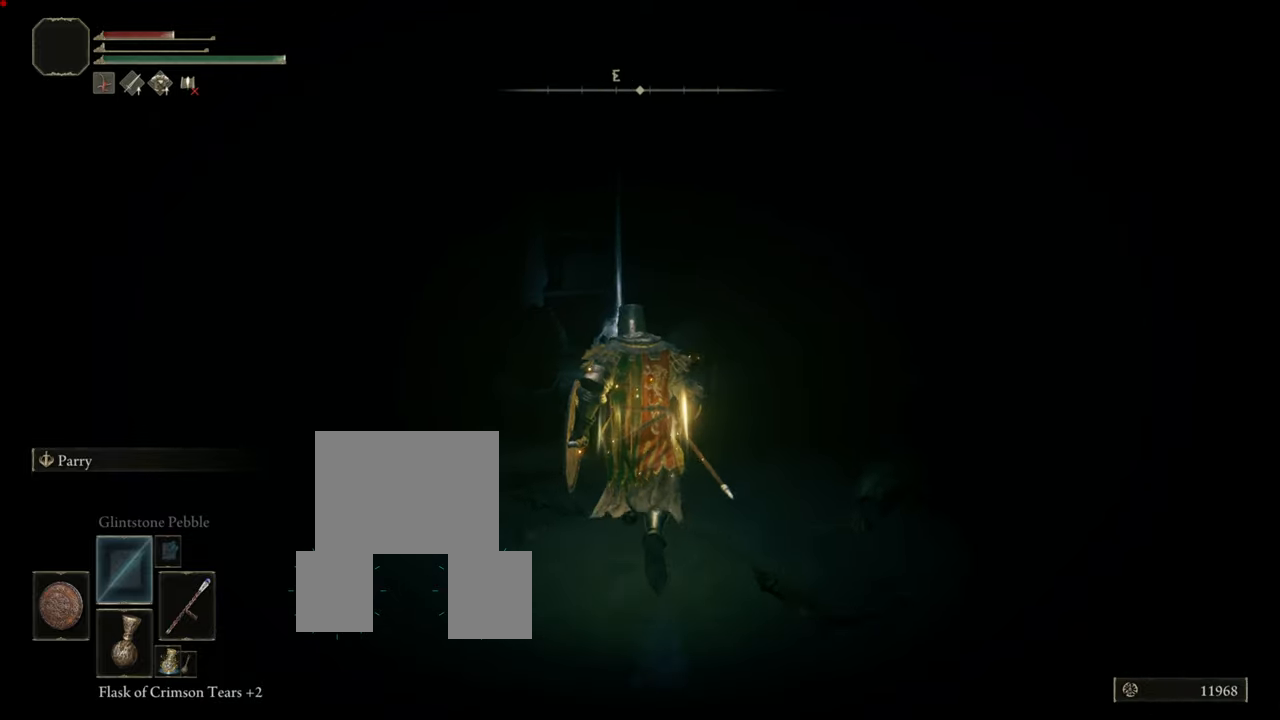
{"buttons": [], "left_stick": "up", "right_stick": "left", "events": [[467, "right_stick", "left"]]}
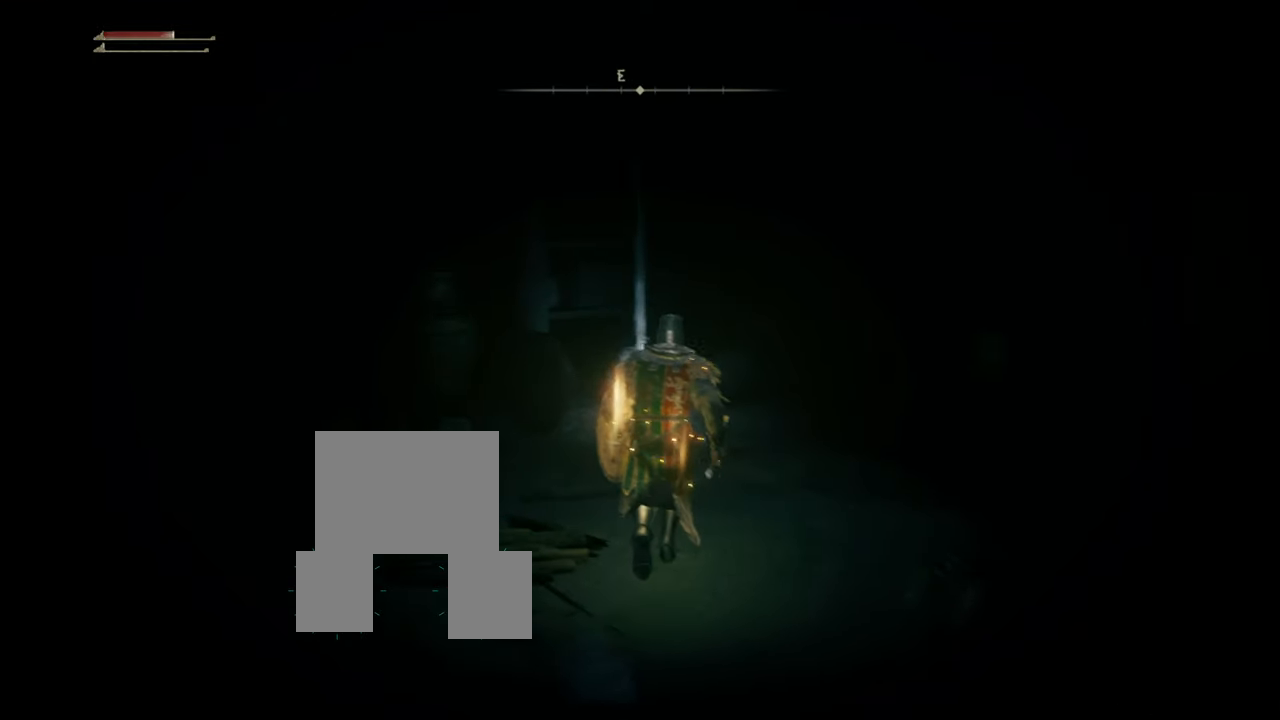
{"buttons": [], "left_stick": "up", "right_stick": "center", "events": [[117, "right_stick", "center"]]}
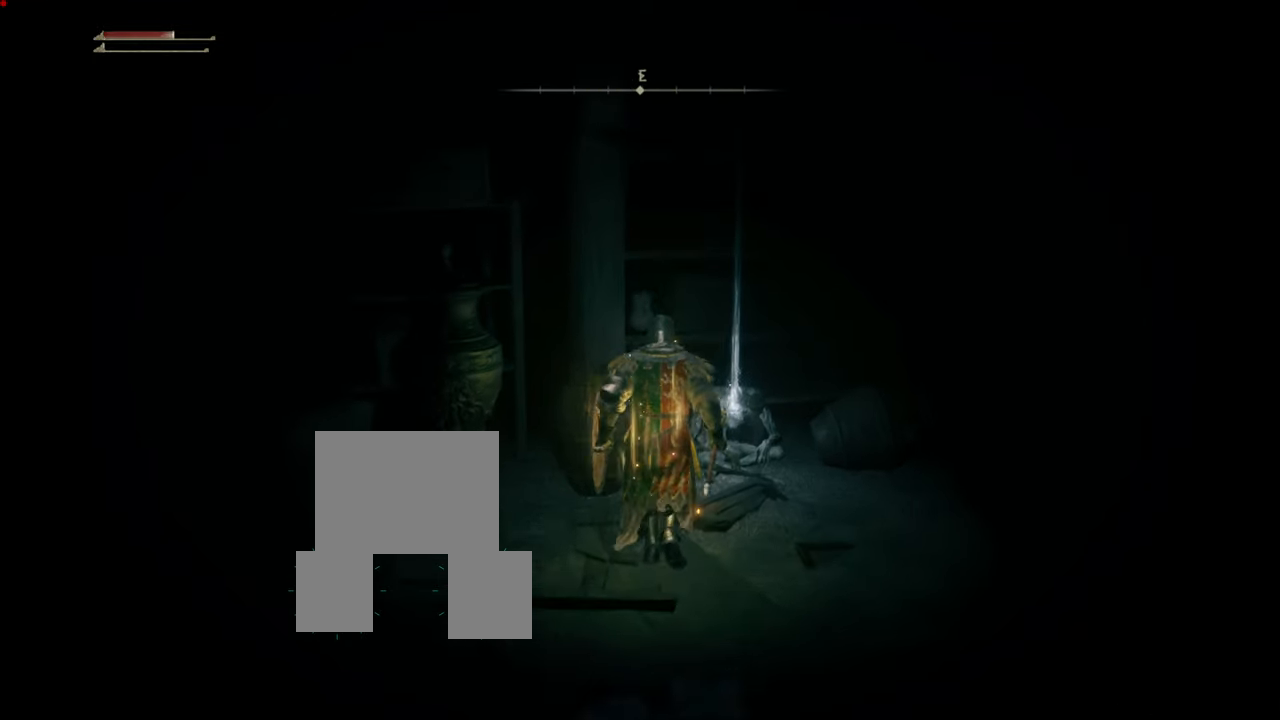
{"buttons": [], "left_stick": "center", "right_stick": "center", "events": [[150, "left_stick", "center"]]}